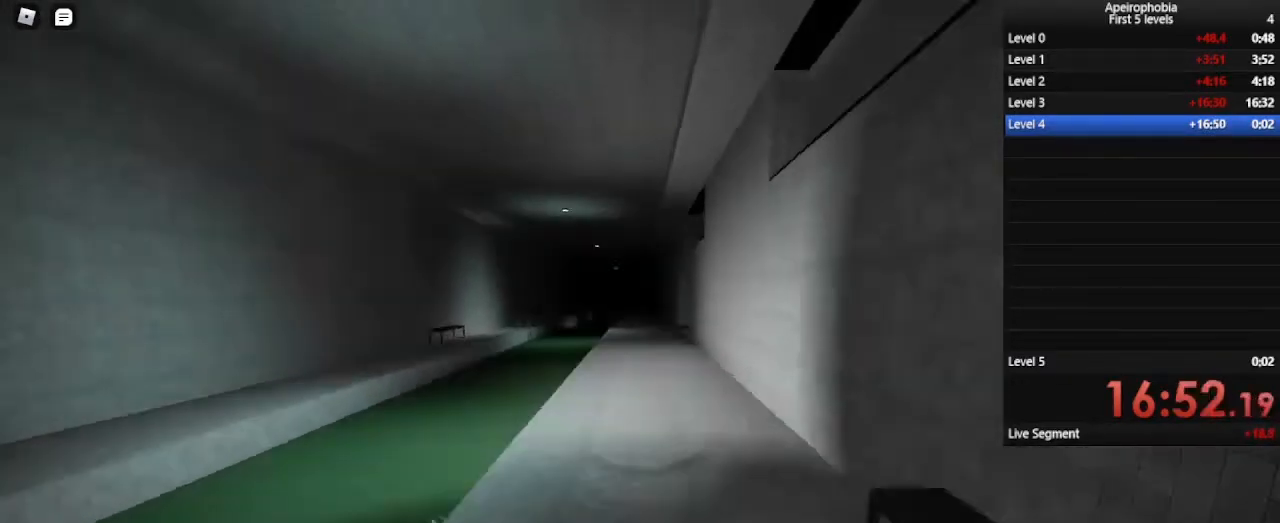
Gameplay with keyboard and mouse; each line is a JSON object with the keys and mouse buttons held at the frame after it. "events" lists presses ("down") and releases ("up") of "a", "c", "ctrl", "d", "e", "q", "s", "shift", "space", "w", "mouse_left", "mouse_wheel" and "mouse_right" between this image and that frame as [ms after this image, input, new state], when the widget could be followed in between. "mouse_left", "mouse_wheel", "mouse_right" = the "left", "wheel", "right" buttons of the "mouse" list. No other keys are recorded. "wheel" means that the mouse wheel is clicked or scrolled. Mouse movement is not recorded.
{"keys": ["shift", "w"], "mouse": [], "events": [[233, "shift", "up"], [233, "space", "up"], [300, "shift", "down"]]}
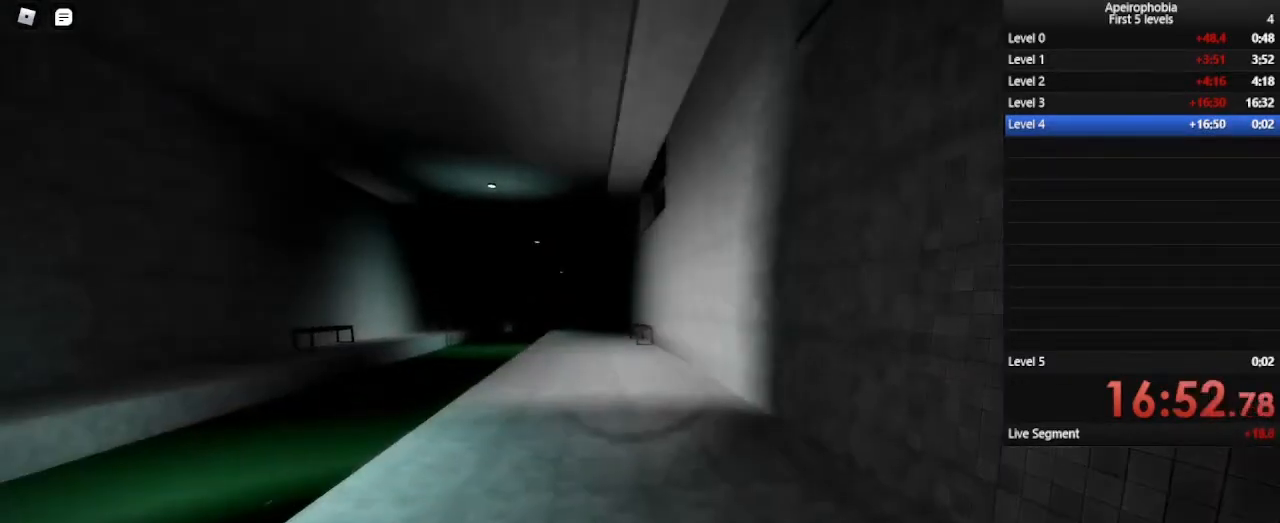
{"keys": ["space", "w"], "mouse": [], "events": [[367, "shift", "up"], [433, "space", "down"]]}
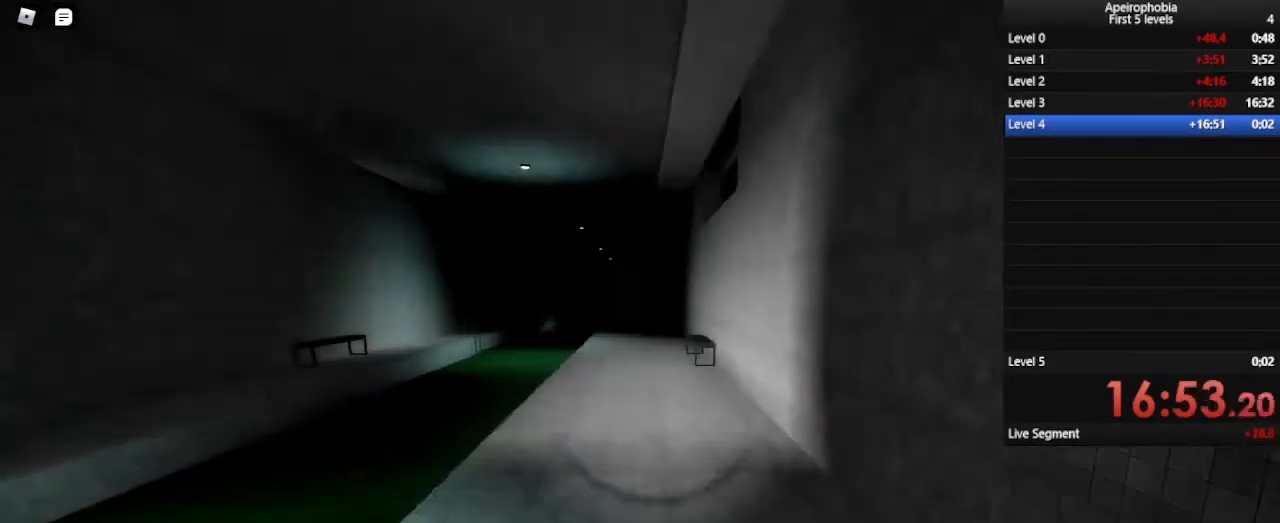
{"keys": ["w"], "mouse": [], "events": [[333, "space", "up"]]}
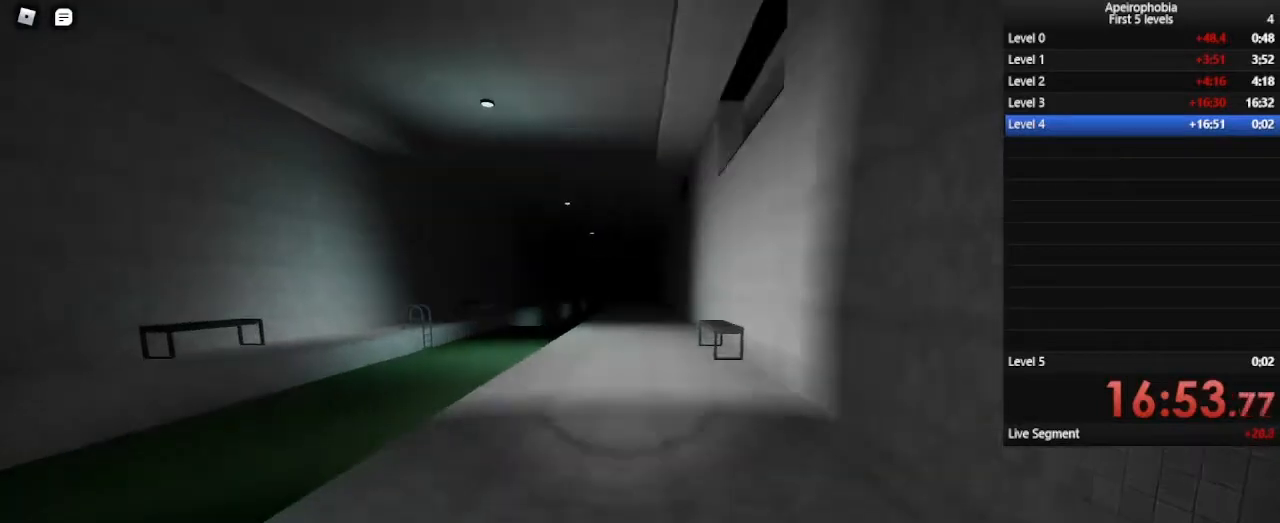
{"keys": ["w"], "mouse": [], "events": []}
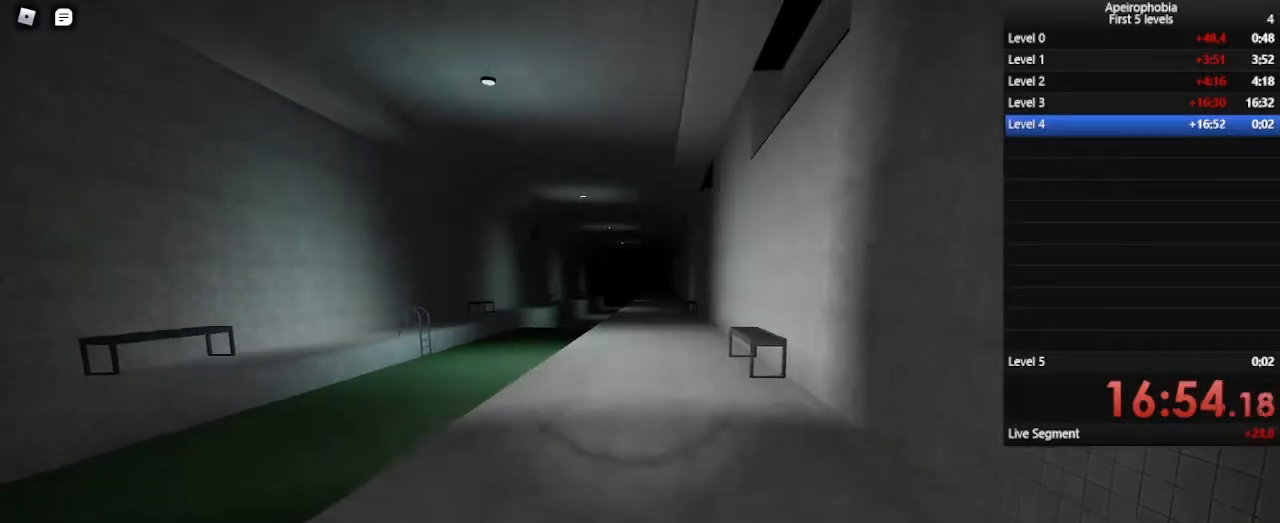
{"keys": ["w"], "mouse": [], "events": [[100, "space", "down"], [467, "space", "up"]]}
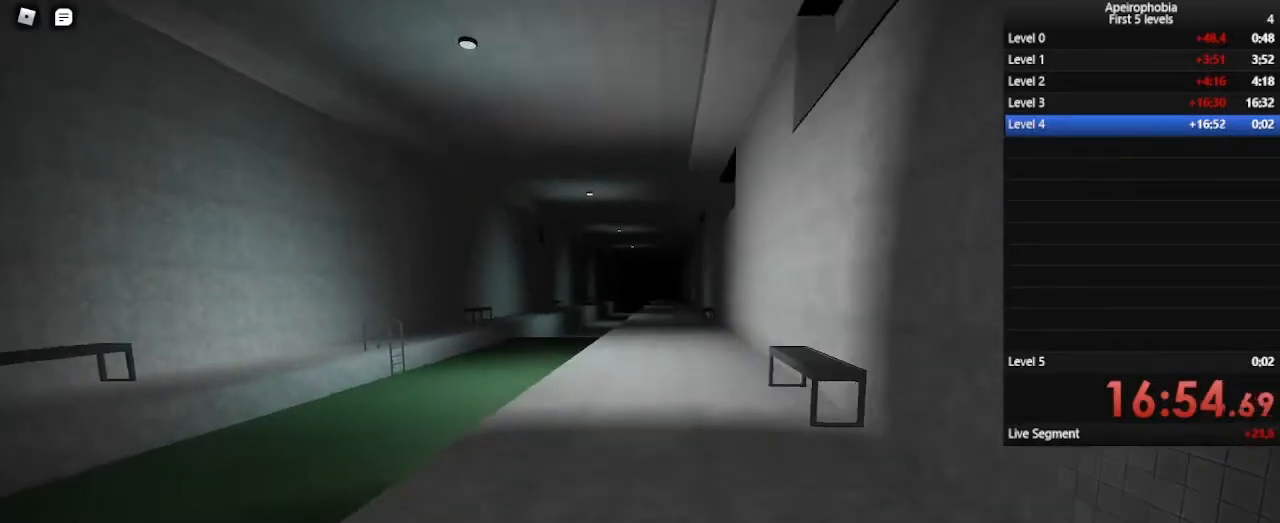
{"keys": ["shift", "w"], "mouse": [], "events": [[467, "shift", "down"]]}
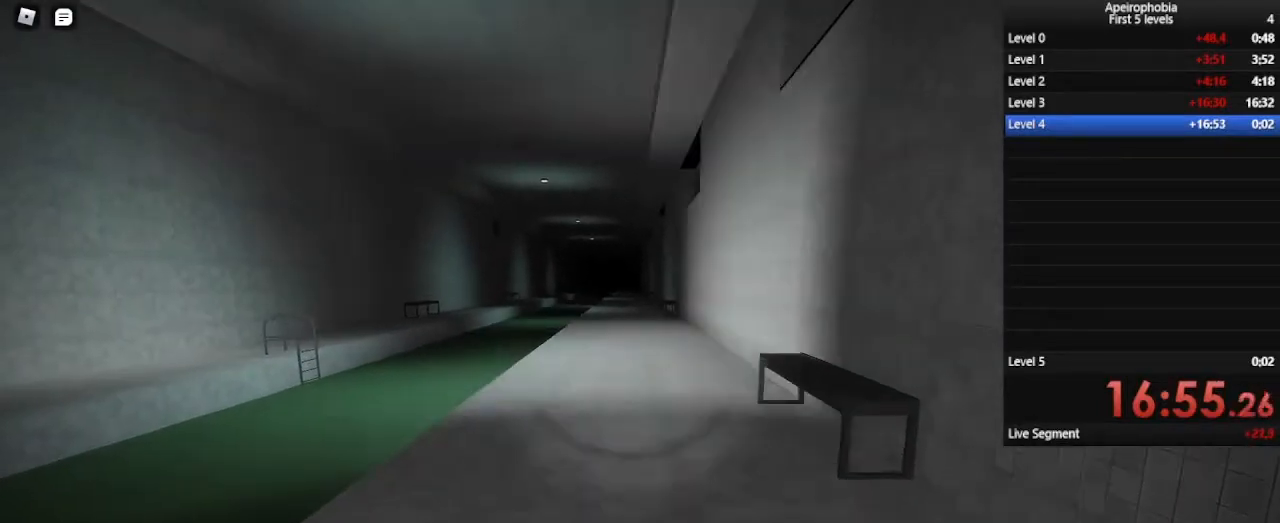
{"keys": ["shift", "space", "w"], "mouse": [], "events": [[333, "space", "down"]]}
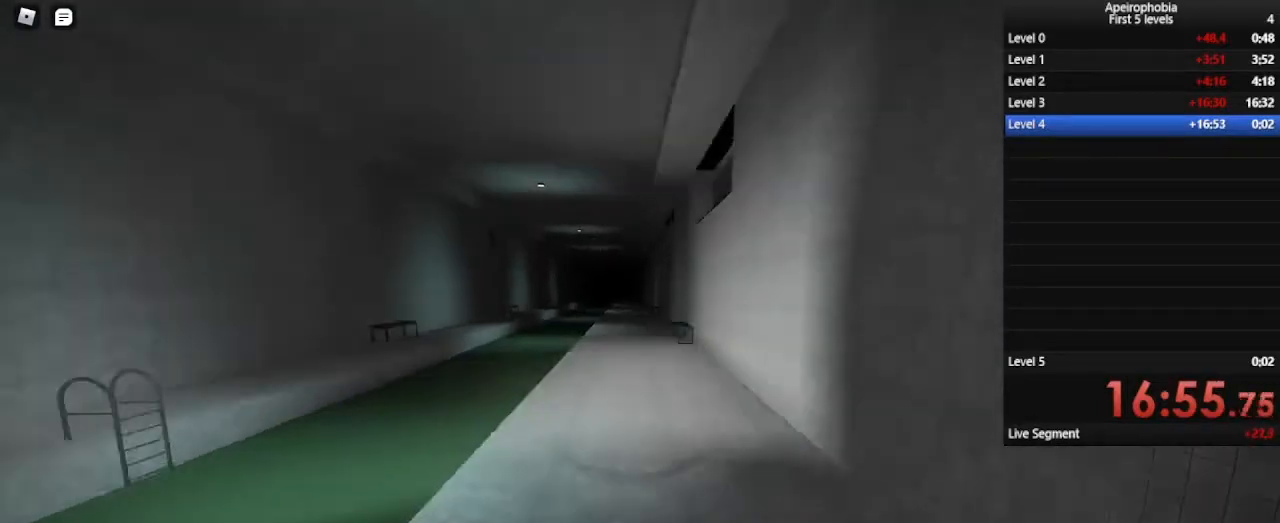
{"keys": ["shift", "w"], "mouse": [], "events": [[100, "shift", "up"], [100, "space", "up"], [333, "shift", "down"]]}
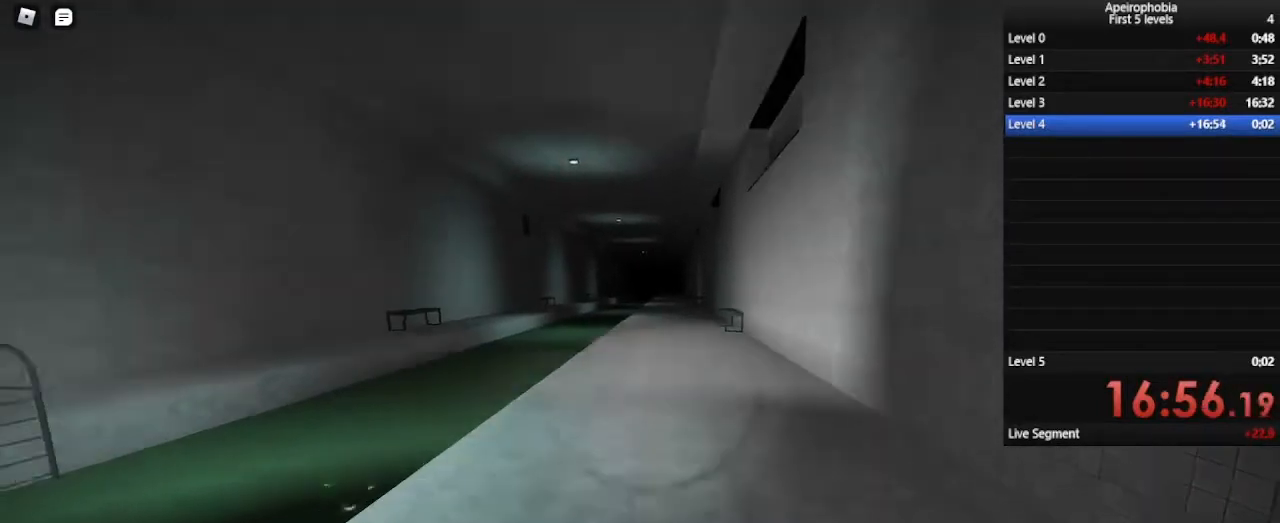
{"keys": ["shift", "space", "w"], "mouse": [], "events": [[367, "space", "down"]]}
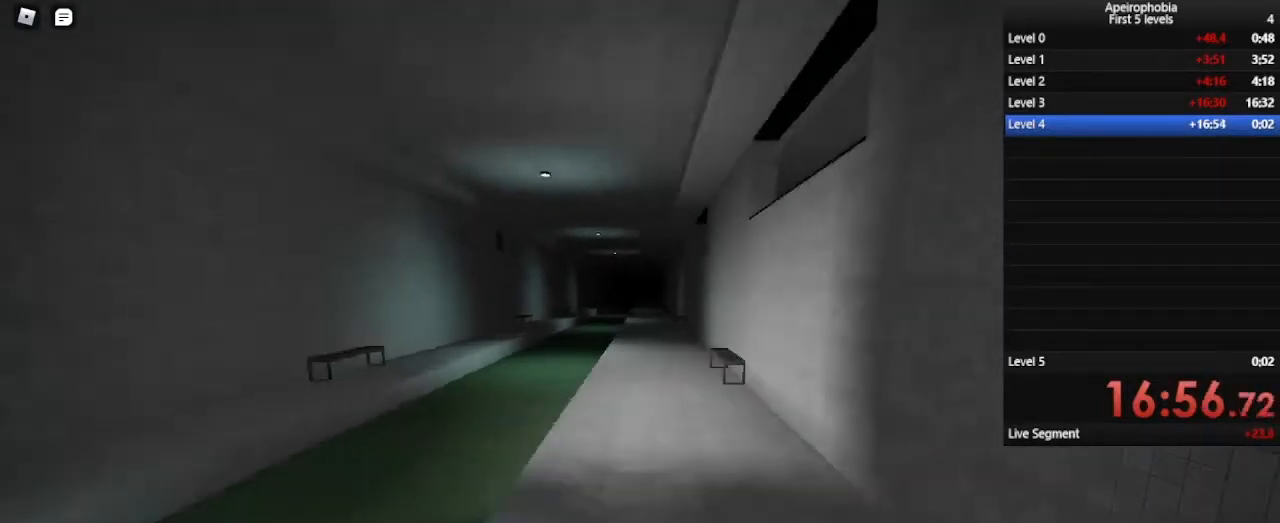
{"keys": ["shift", "w"], "mouse": [], "events": [[167, "shift", "up"], [267, "space", "up"], [300, "shift", "down"]]}
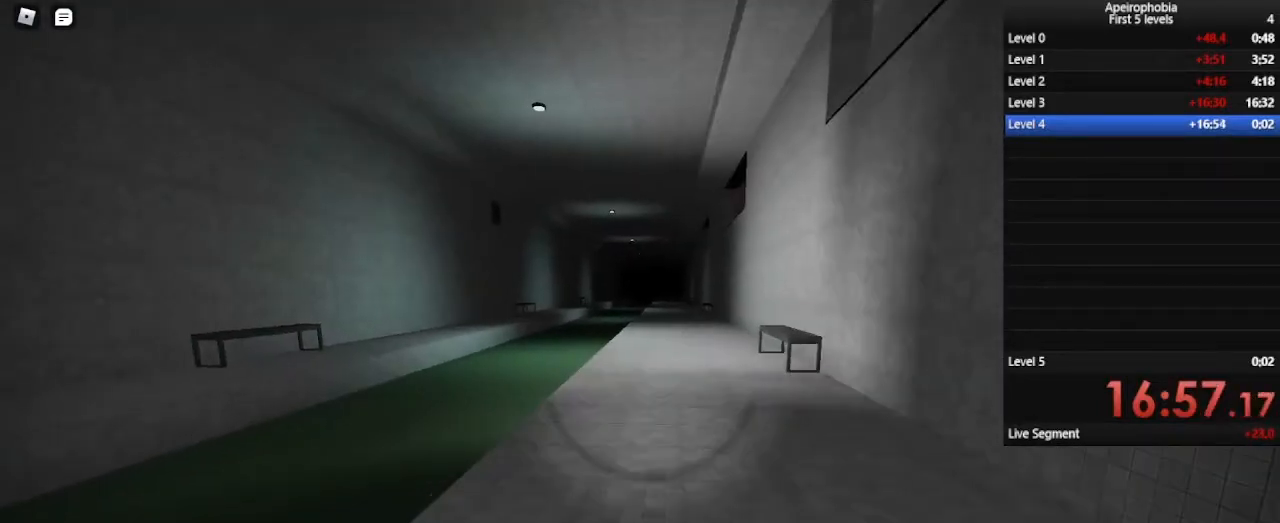
{"keys": ["shift", "w"], "mouse": [], "events": []}
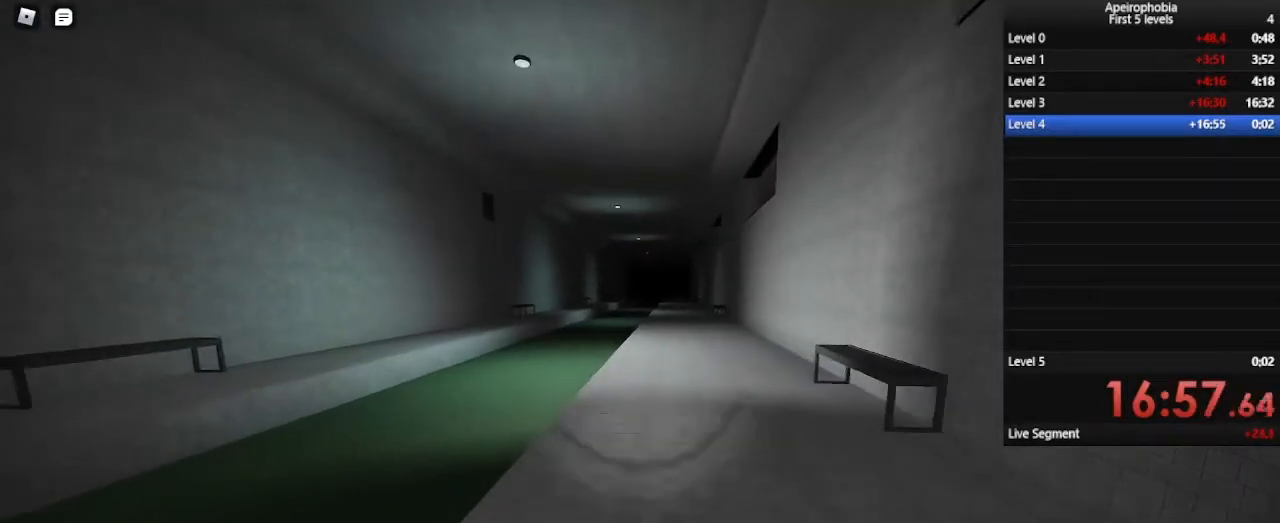
{"keys": ["shift", "w"], "mouse": [], "events": [[100, "space", "down"], [167, "shift", "up"], [200, "space", "up"], [433, "shift", "down"]]}
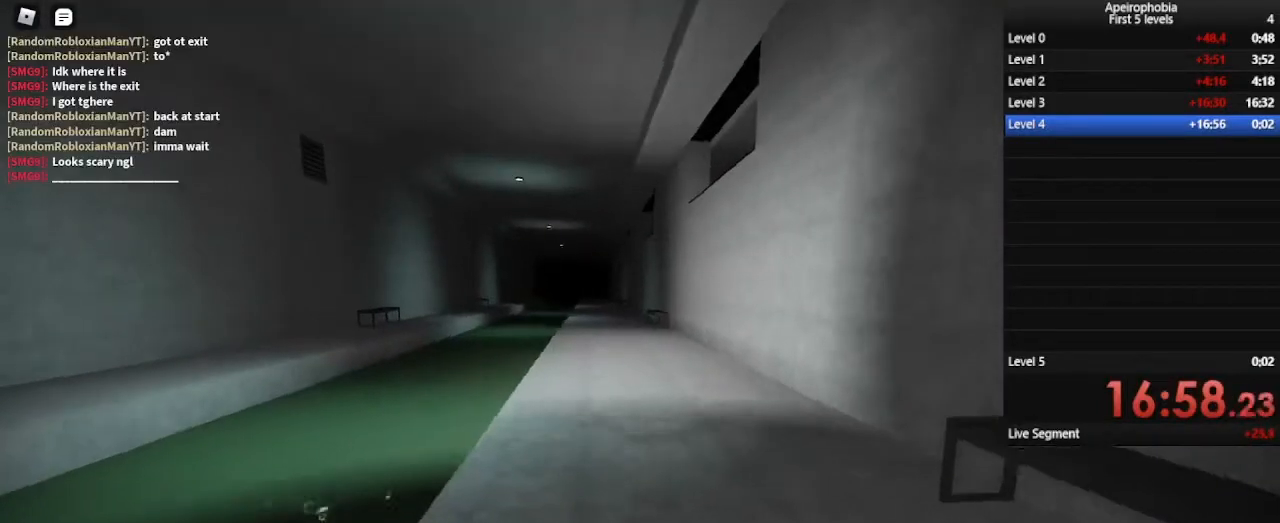
{"keys": ["shift", "w"], "mouse": [], "events": []}
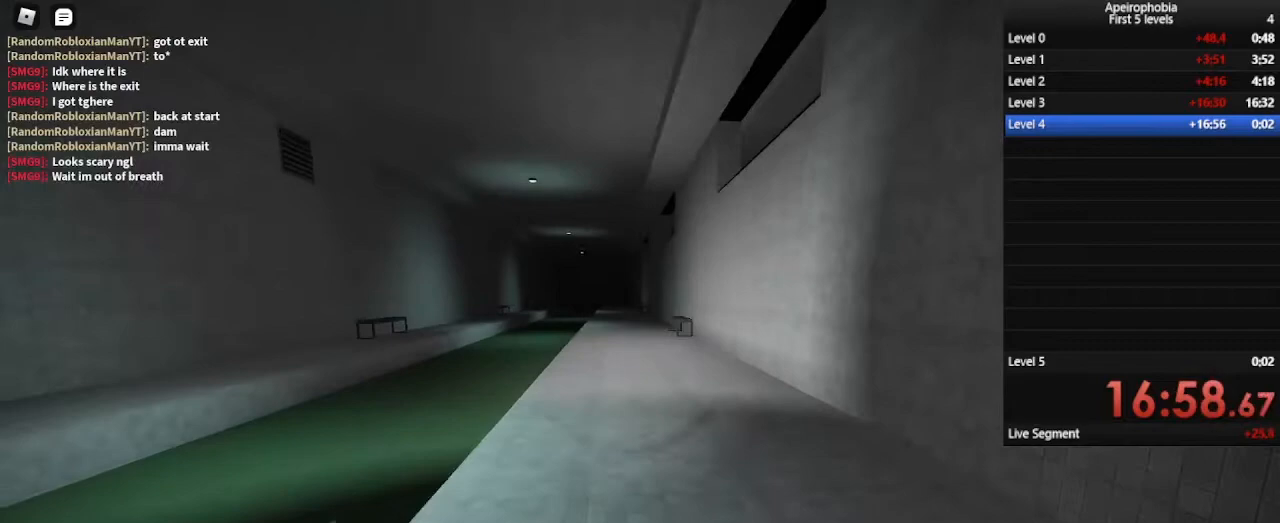
{"keys": ["shift", "w"], "mouse": [], "events": [[67, "space", "down"], [367, "shift", "up"], [367, "space", "up"], [467, "shift", "down"]]}
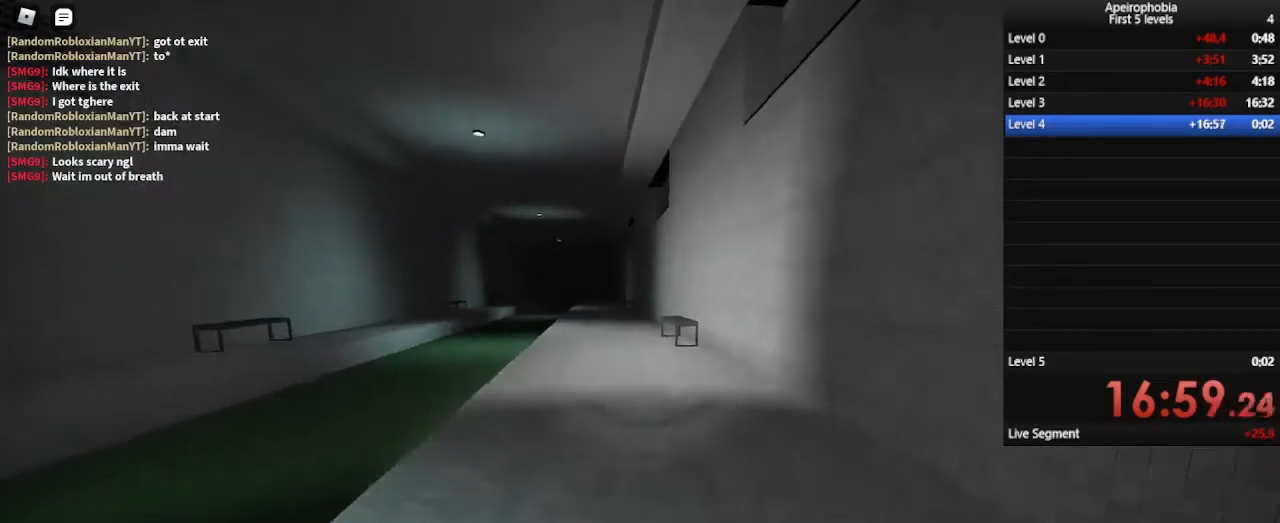
{"keys": ["shift", "w"], "mouse": [], "events": []}
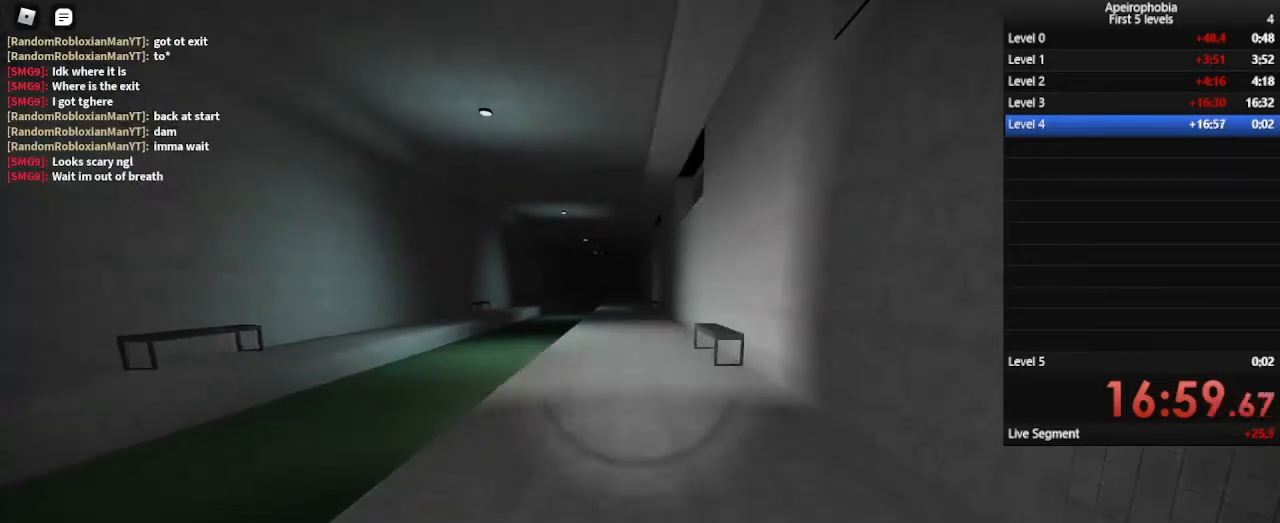
{"keys": ["w"], "mouse": [], "events": [[33, "space", "down"], [300, "shift", "up"], [400, "space", "up"]]}
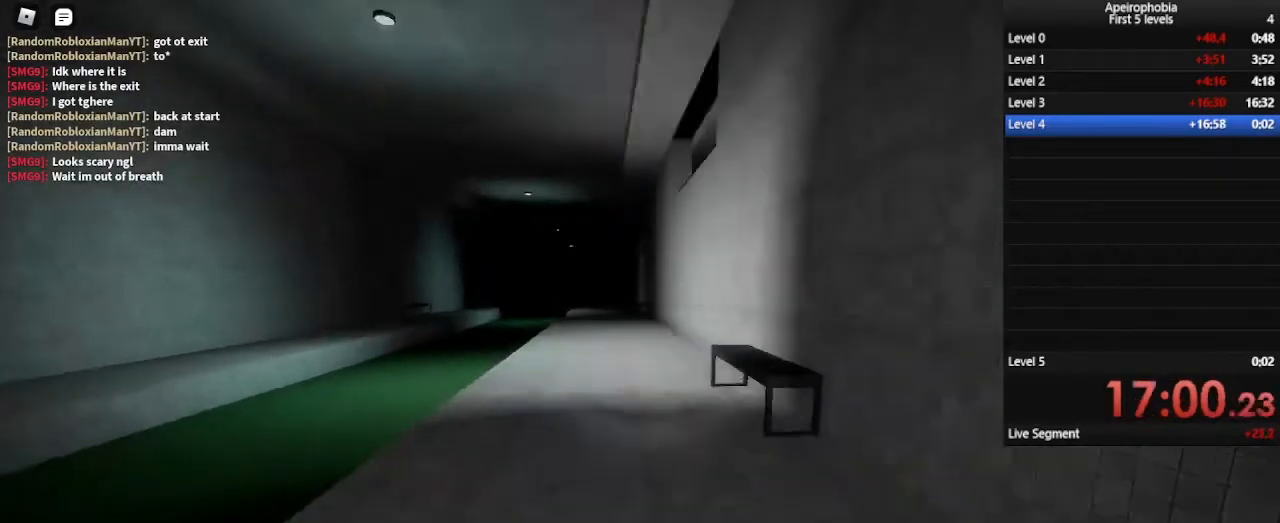
{"keys": ["shift", "w"], "mouse": [], "events": [[333, "shift", "down"]]}
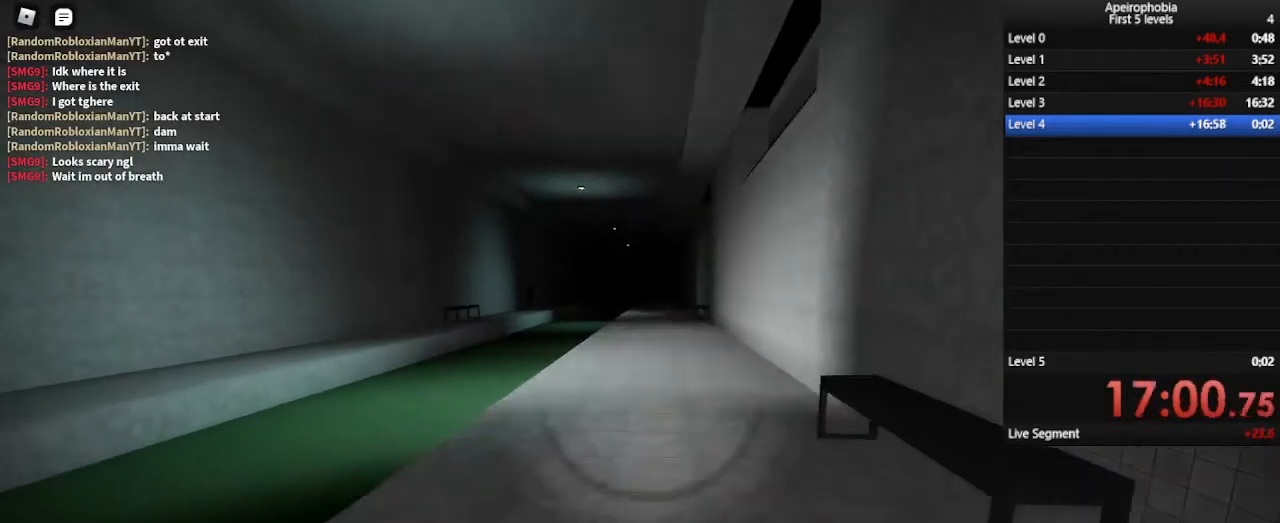
{"keys": ["w"], "mouse": [], "events": [[300, "space", "down"], [400, "shift", "up"], [467, "space", "up"]]}
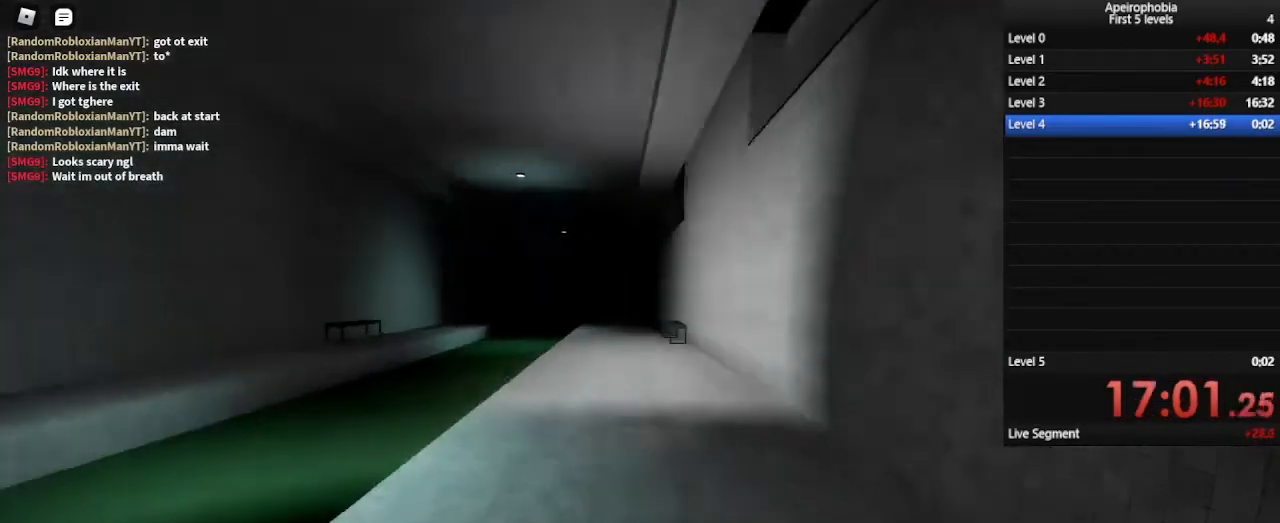
{"keys": ["shift", "w"], "mouse": [], "events": [[367, "shift", "down"]]}
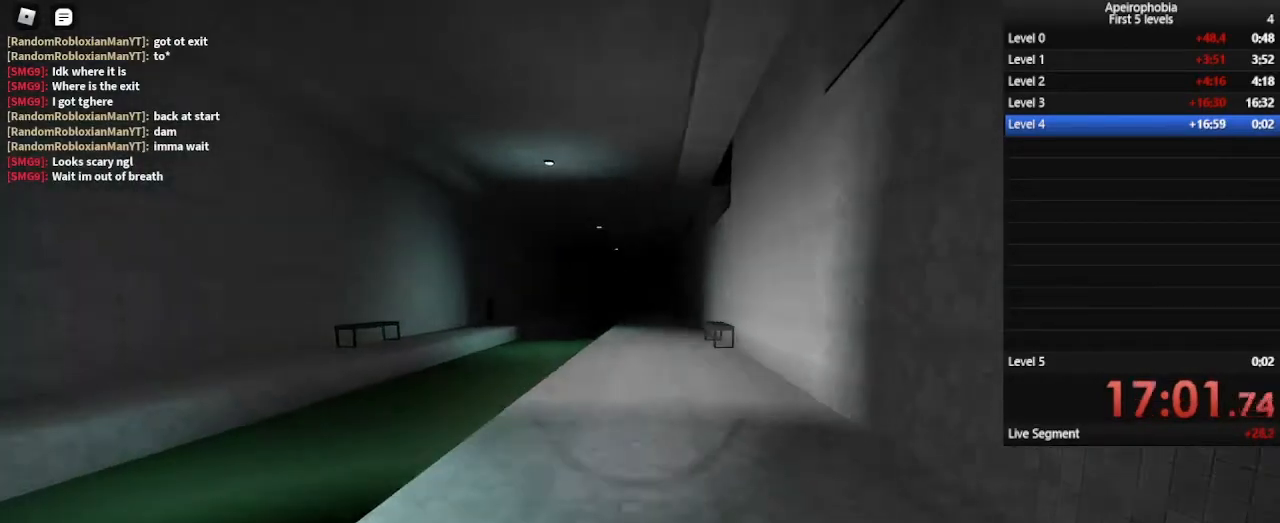
{"keys": ["shift", "space", "w"], "mouse": [], "events": [[367, "space", "down"]]}
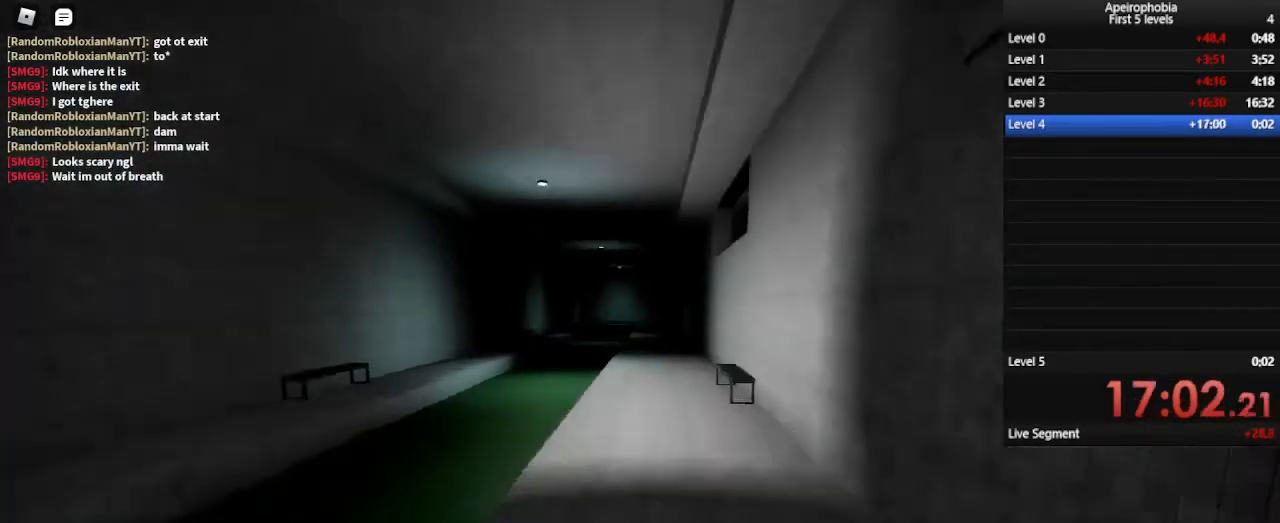
{"keys": ["w"], "mouse": [], "events": [[67, "shift", "up"], [67, "space", "up"]]}
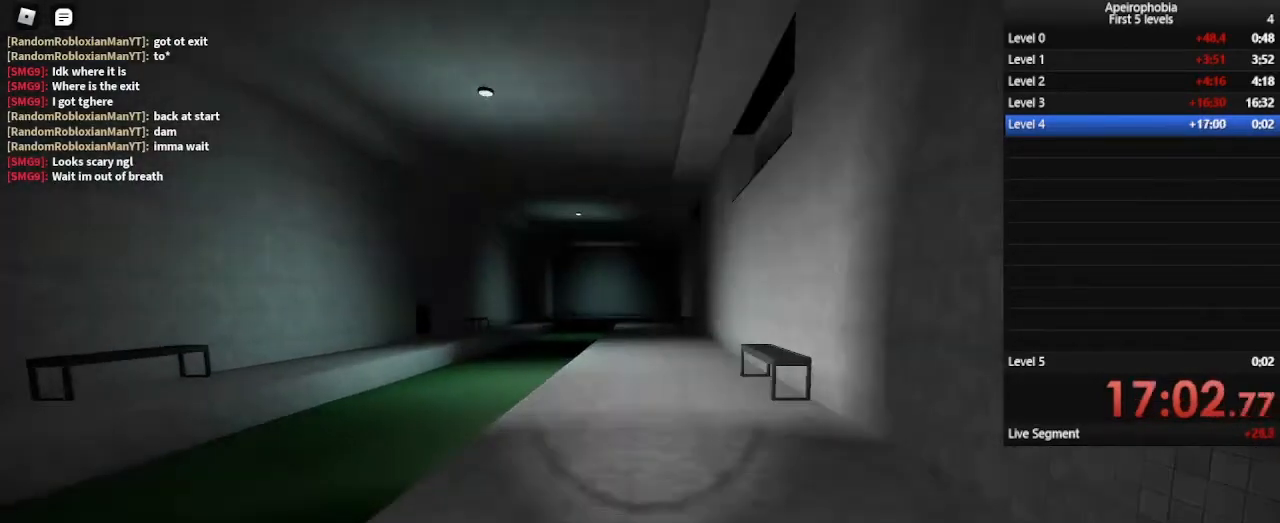
{"keys": ["shift", "w"], "mouse": [], "events": [[333, "shift", "down"]]}
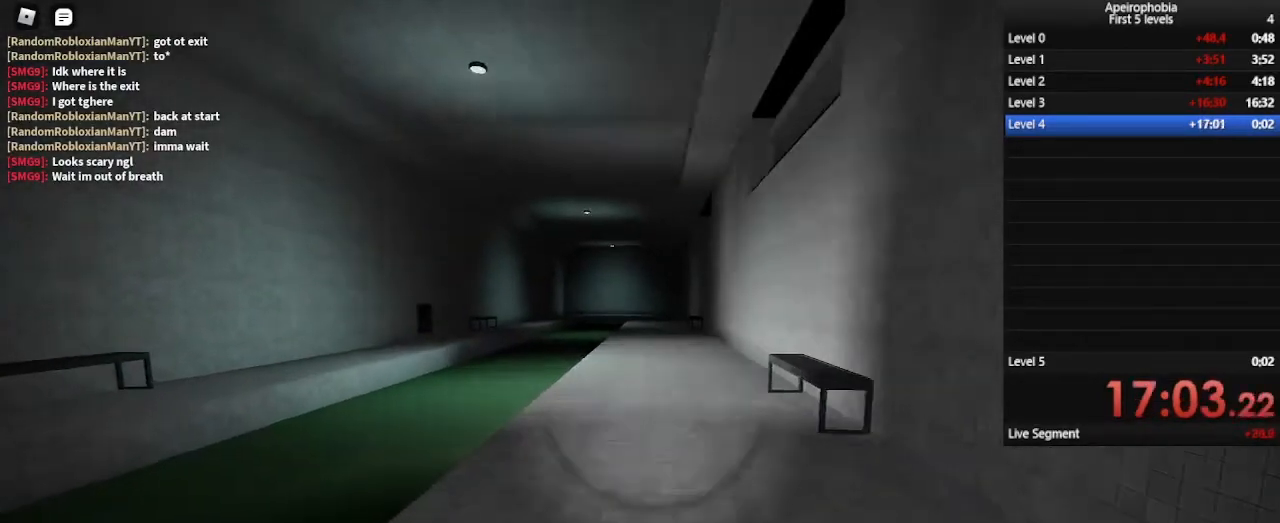
{"keys": ["shift", "space", "w"], "mouse": [], "events": [[133, "space", "down"]]}
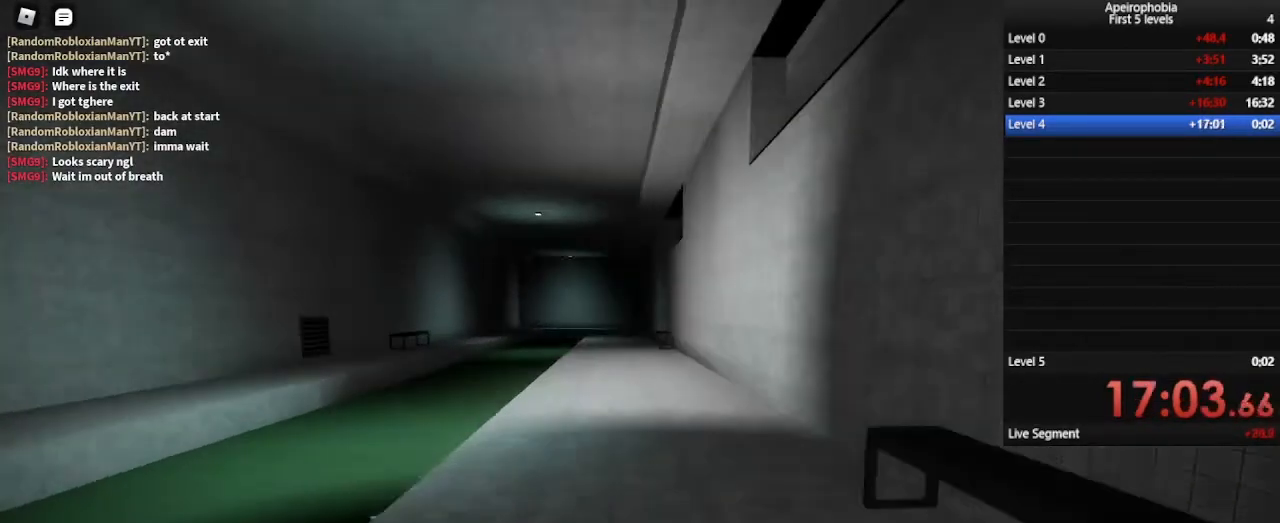
{"keys": ["shift", "w"], "mouse": [], "events": [[33, "shift", "up"], [33, "space", "up"], [300, "shift", "down"]]}
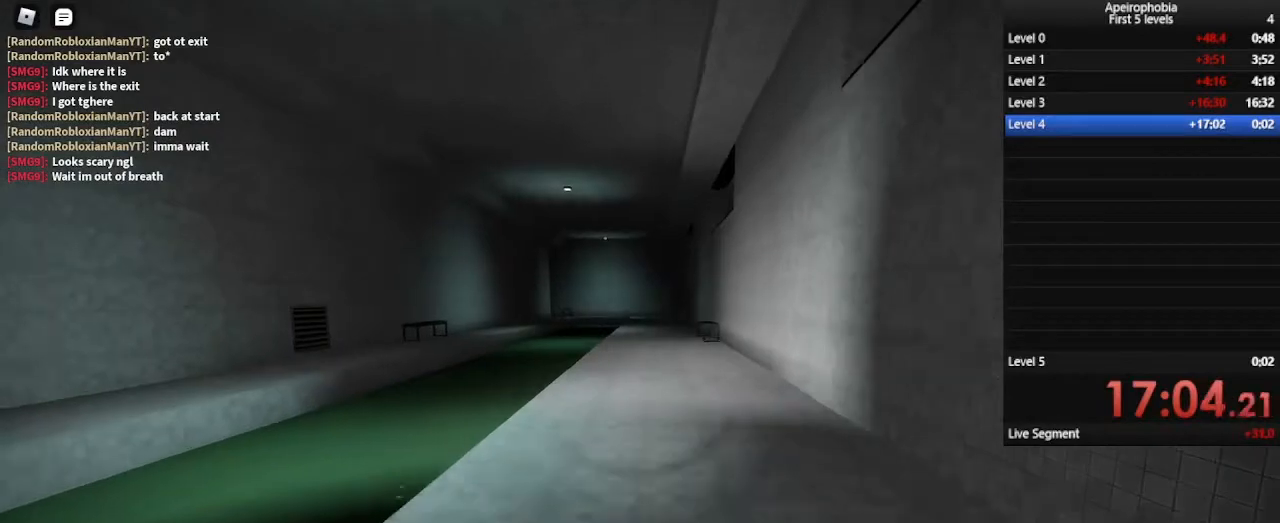
{"keys": ["shift", "space", "w"], "mouse": [], "events": [[267, "space", "down"]]}
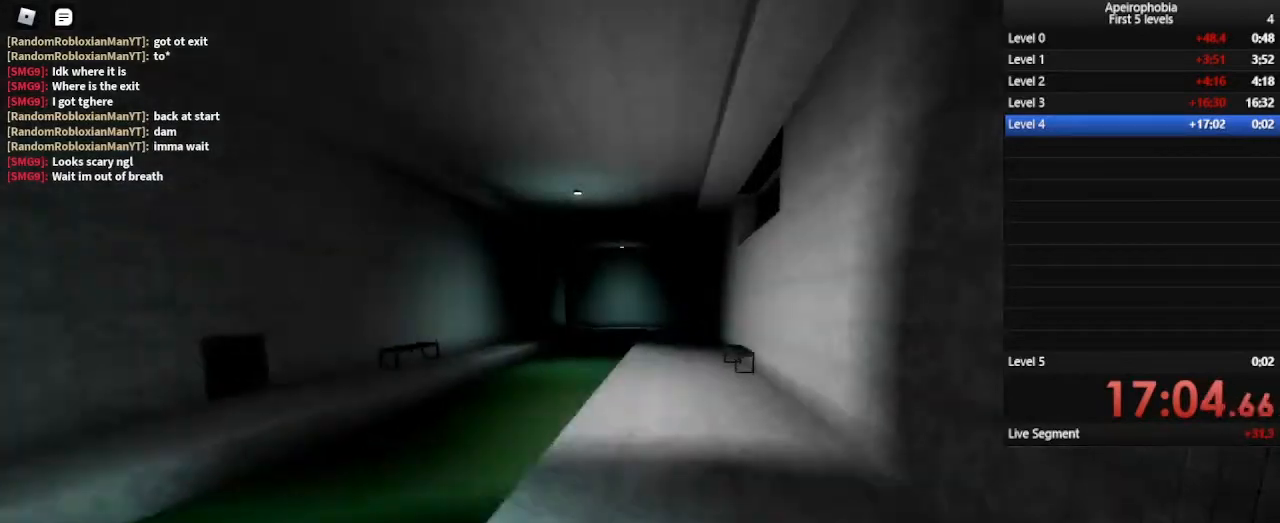
{"keys": ["shift", "w"], "mouse": [], "events": [[100, "shift", "up"], [100, "space", "up"], [367, "shift", "down"]]}
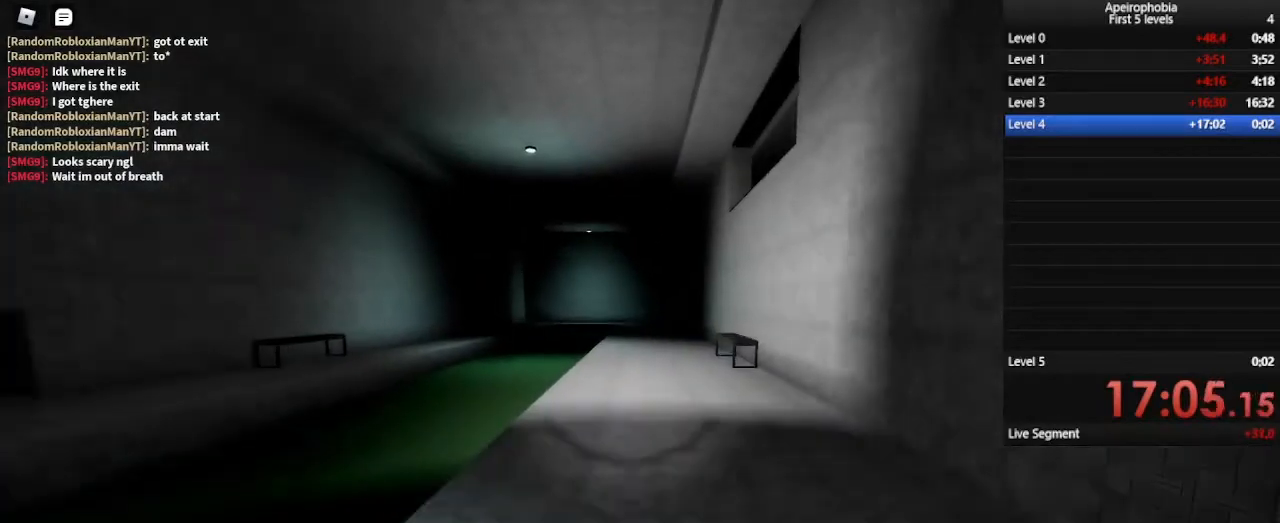
{"keys": ["w"], "mouse": [], "events": [[333, "space", "down"], [400, "shift", "up"], [400, "space", "up"]]}